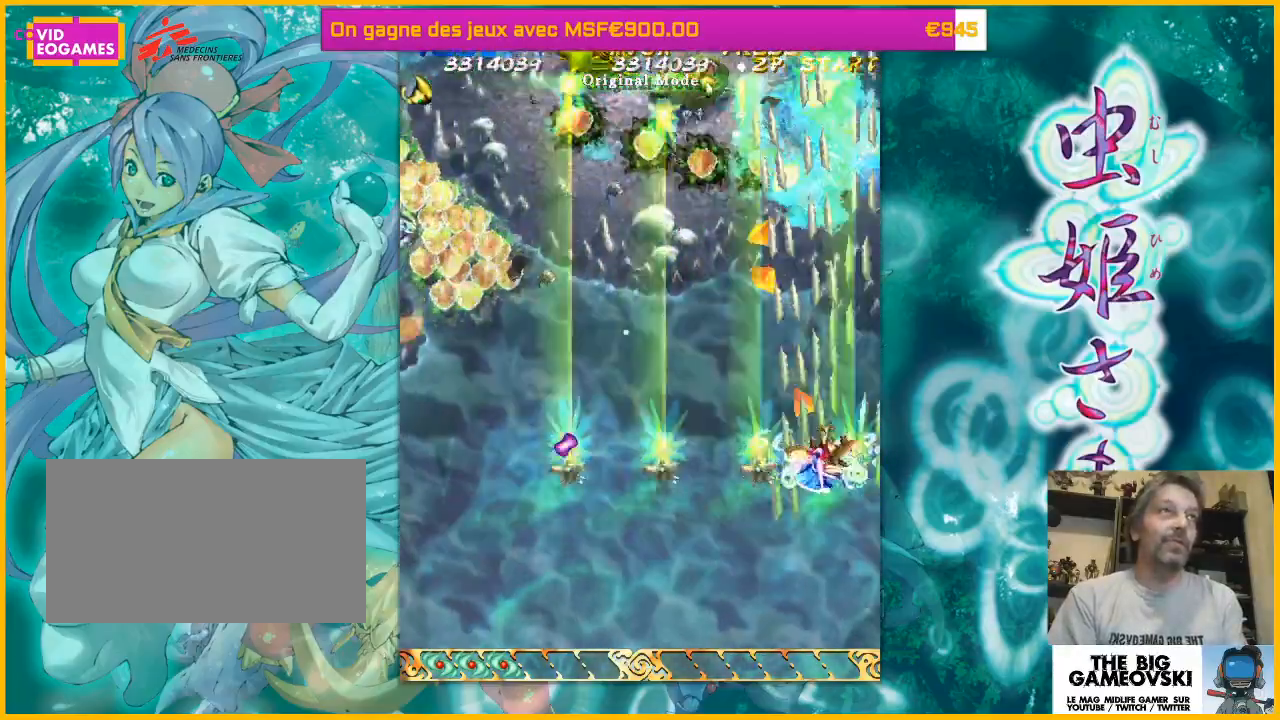
Gameplay with a controller (arcade stick); each line is a JSON object with the inputs held at the frame after it. "events" lists button and stick changes between this image and that frame as [ms after this image, input, new state], when the widget could be followed in between. Not read: L3 R3 other_buttons.
{"buttons": [], "left_stick": "down-right", "events": [[433, "left_stick", "down-right"]]}
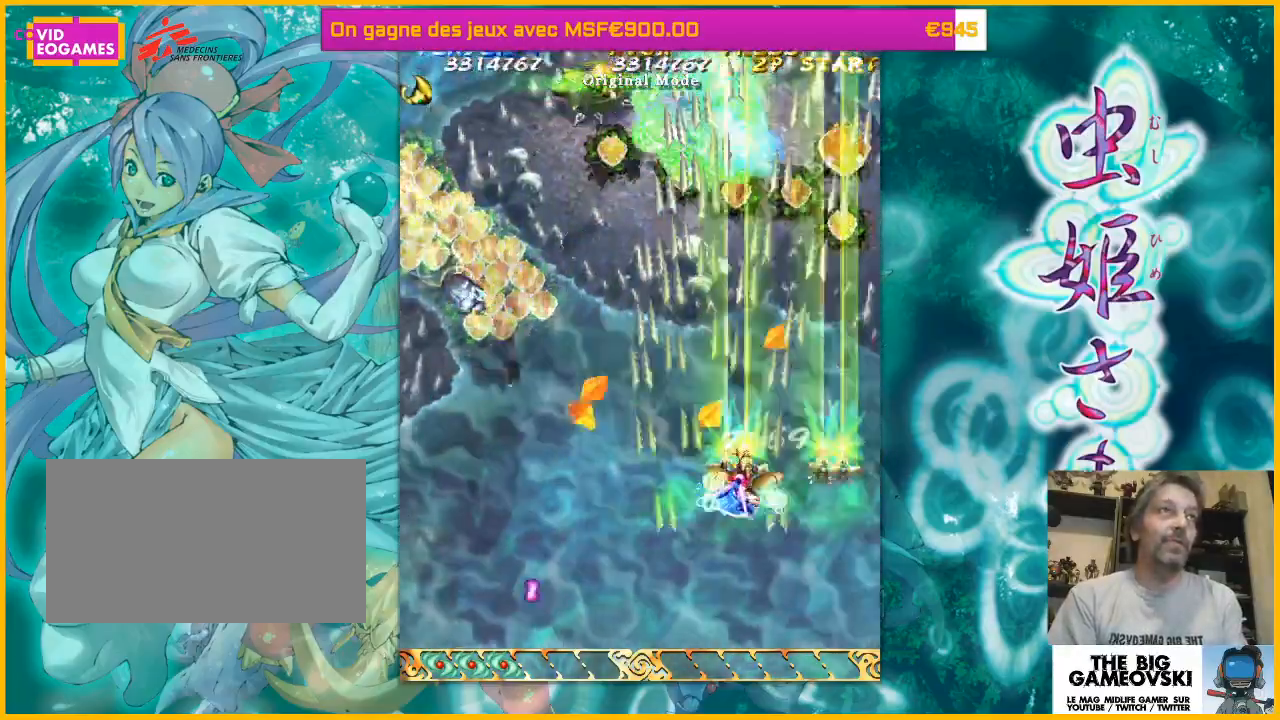
{"buttons": [], "left_stick": "left", "events": [[33, "left_stick", "down-left"], [300, "left_stick", "left"]]}
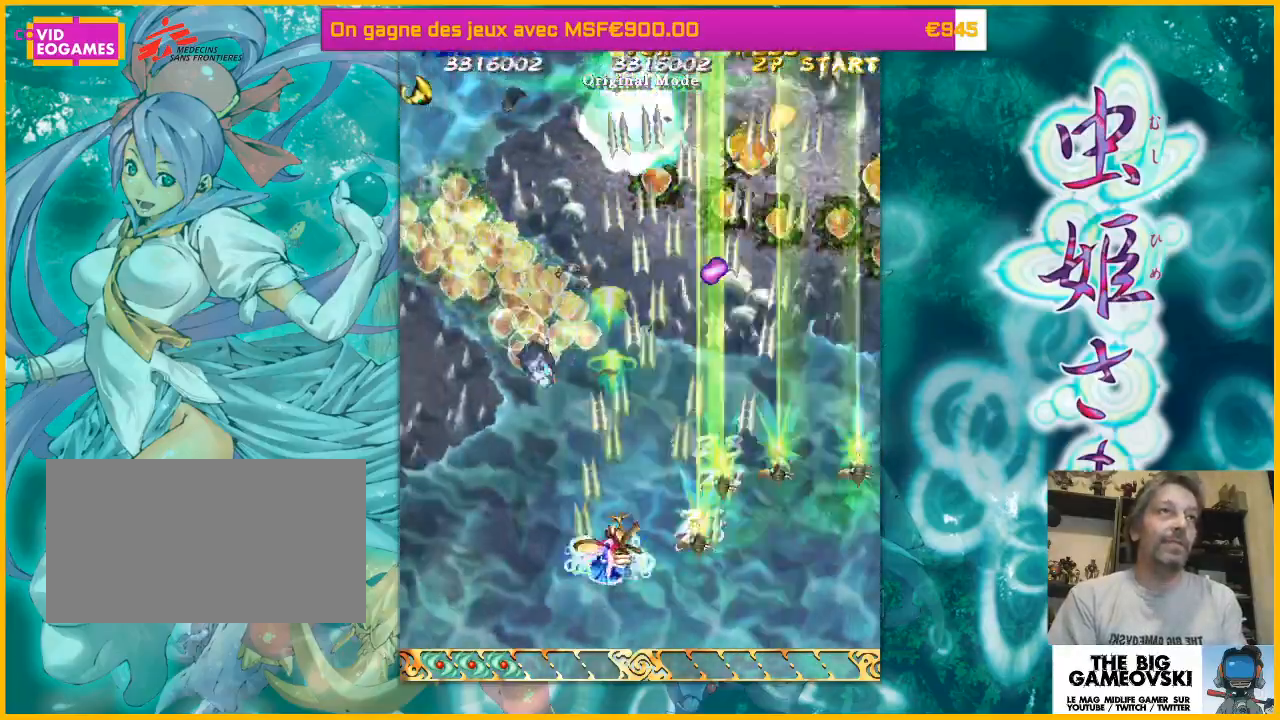
{"buttons": [], "left_stick": "up-left", "events": [[233, "left_stick", "up-left"]]}
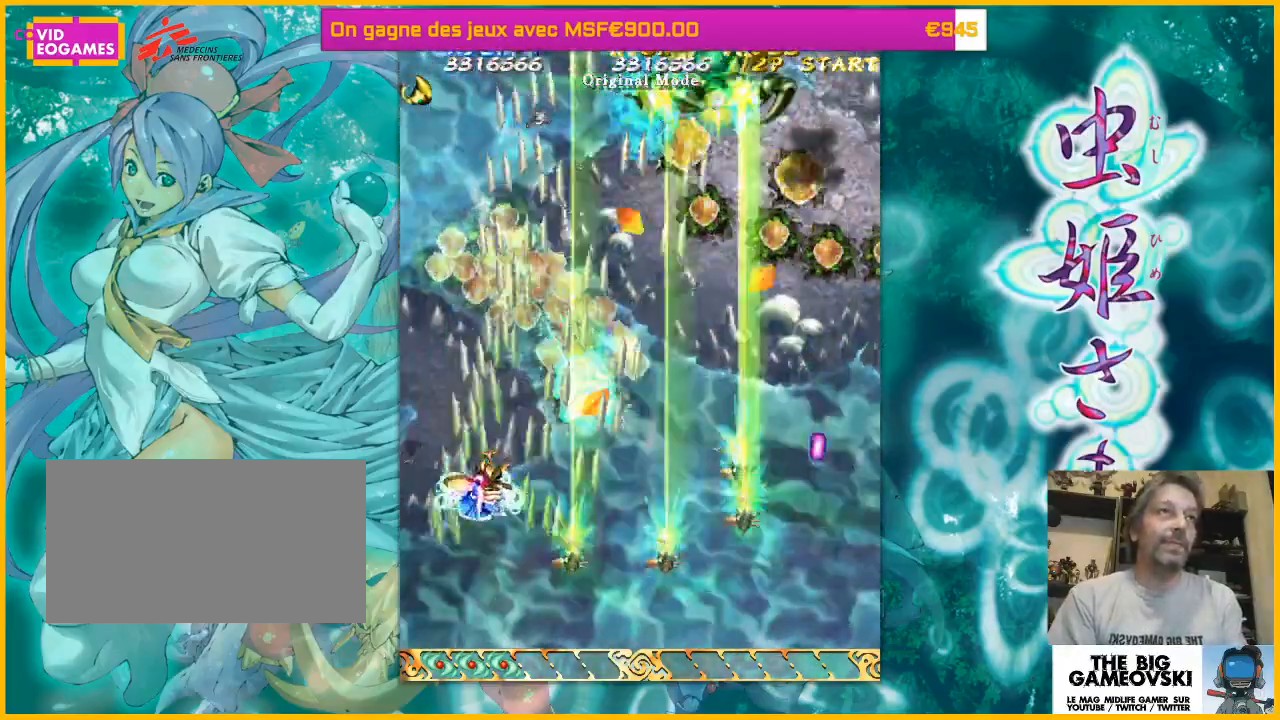
{"buttons": [], "left_stick": "right", "events": [[133, "left_stick", "up"], [233, "left_stick", "up-right"], [367, "left_stick", "up-left"], [433, "left_stick", "right"]]}
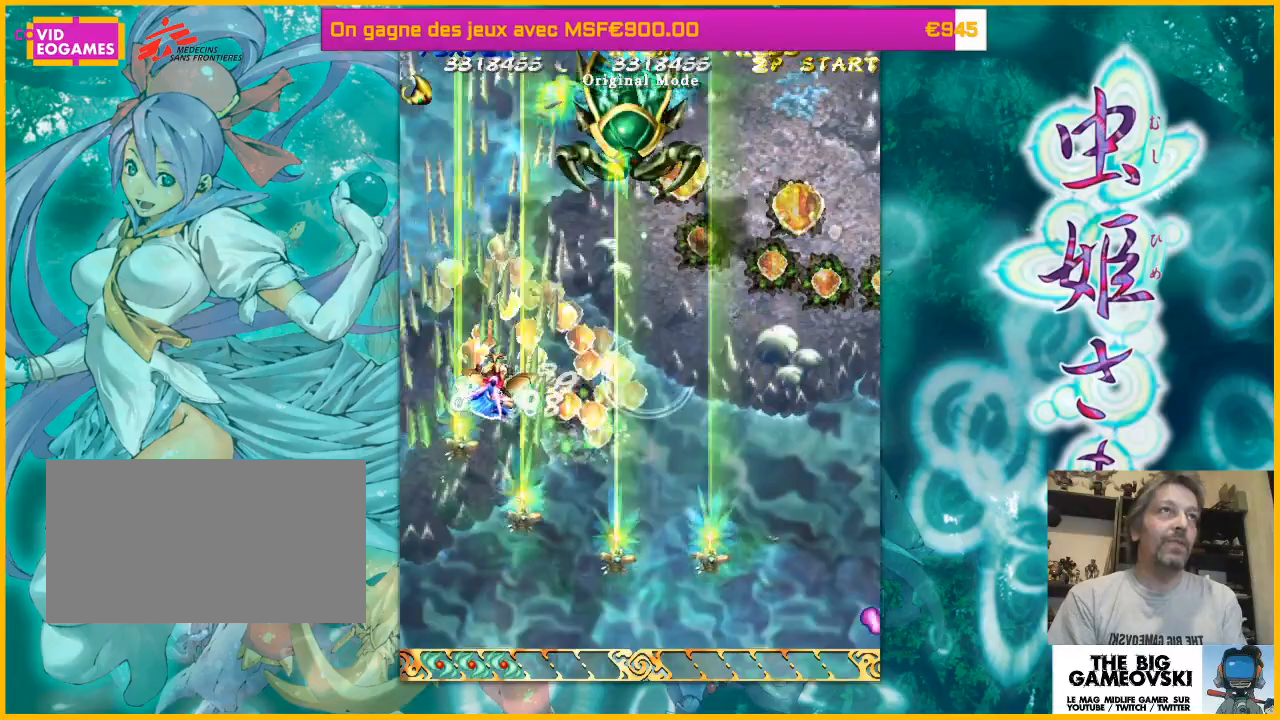
{"buttons": [], "left_stick": "down", "events": [[33, "left_stick", "down-right"], [233, "left_stick", "down-left"], [400, "left_stick", "down"]]}
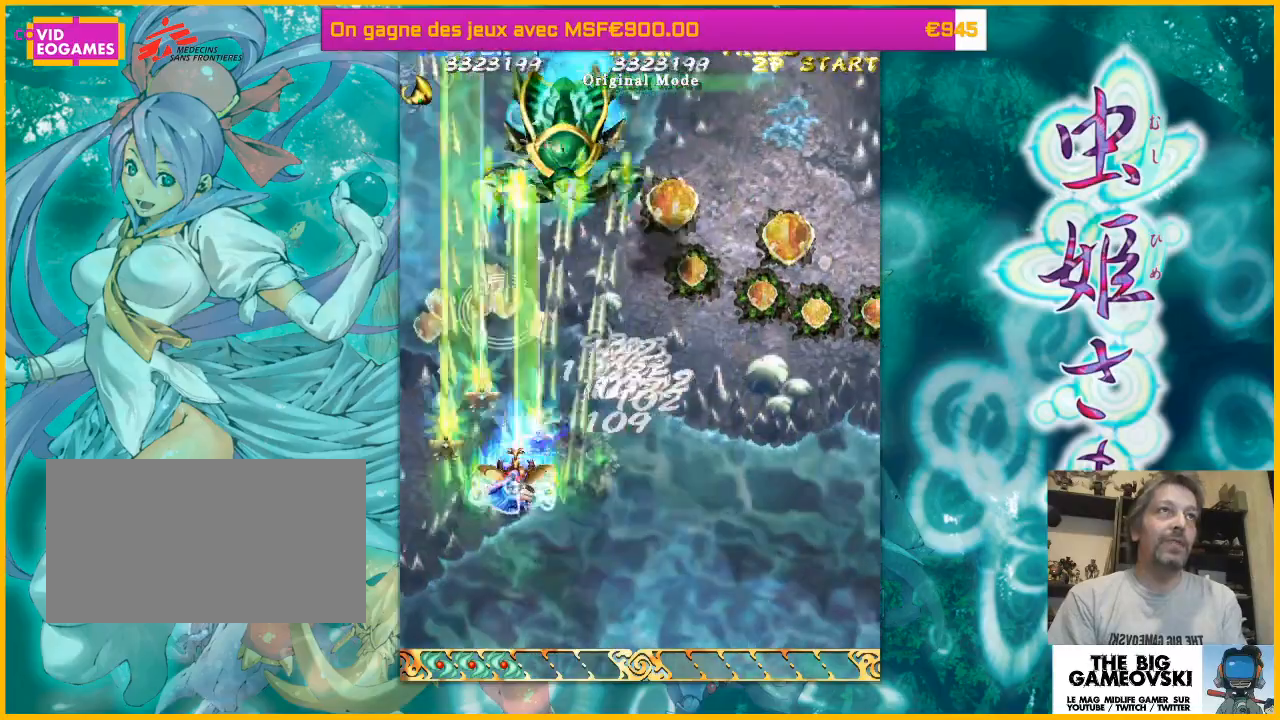
{"buttons": [], "left_stick": "center", "events": [[33, "left_stick", "down-right"], [167, "left_stick", "center"]]}
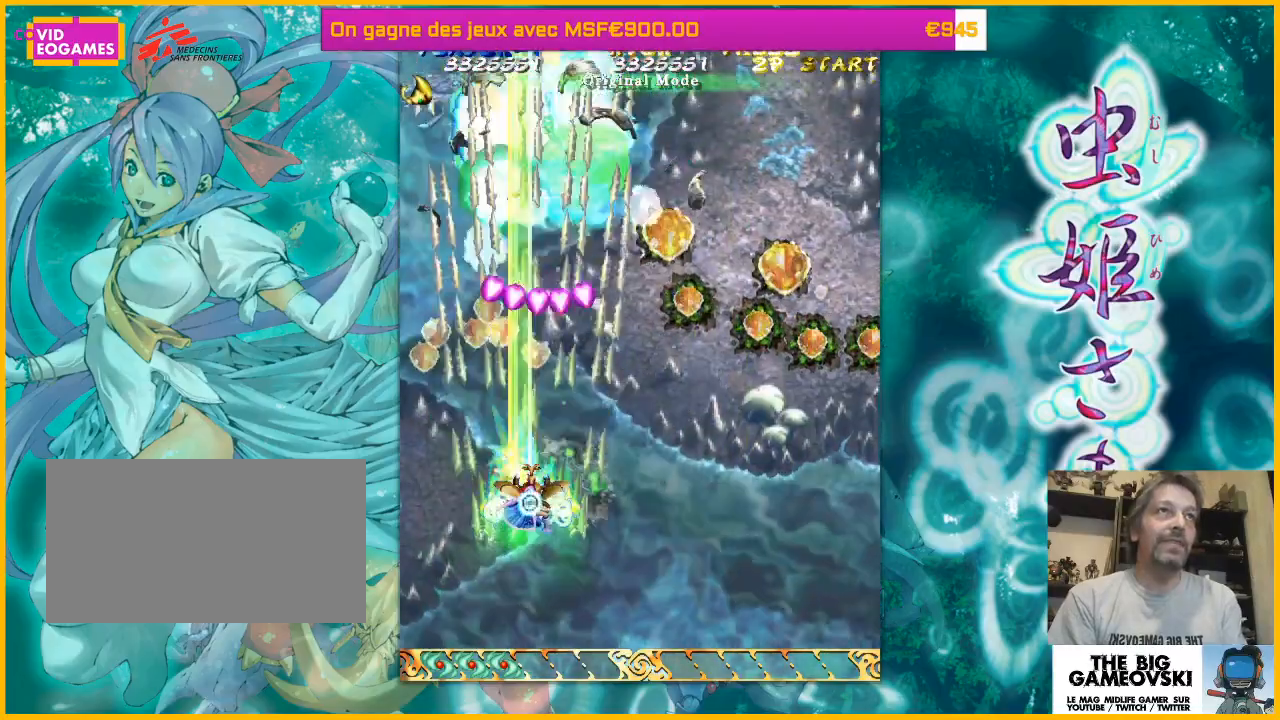
{"buttons": [], "left_stick": "down-left", "events": [[67, "left_stick", "down-right"], [400, "left_stick", "down-left"]]}
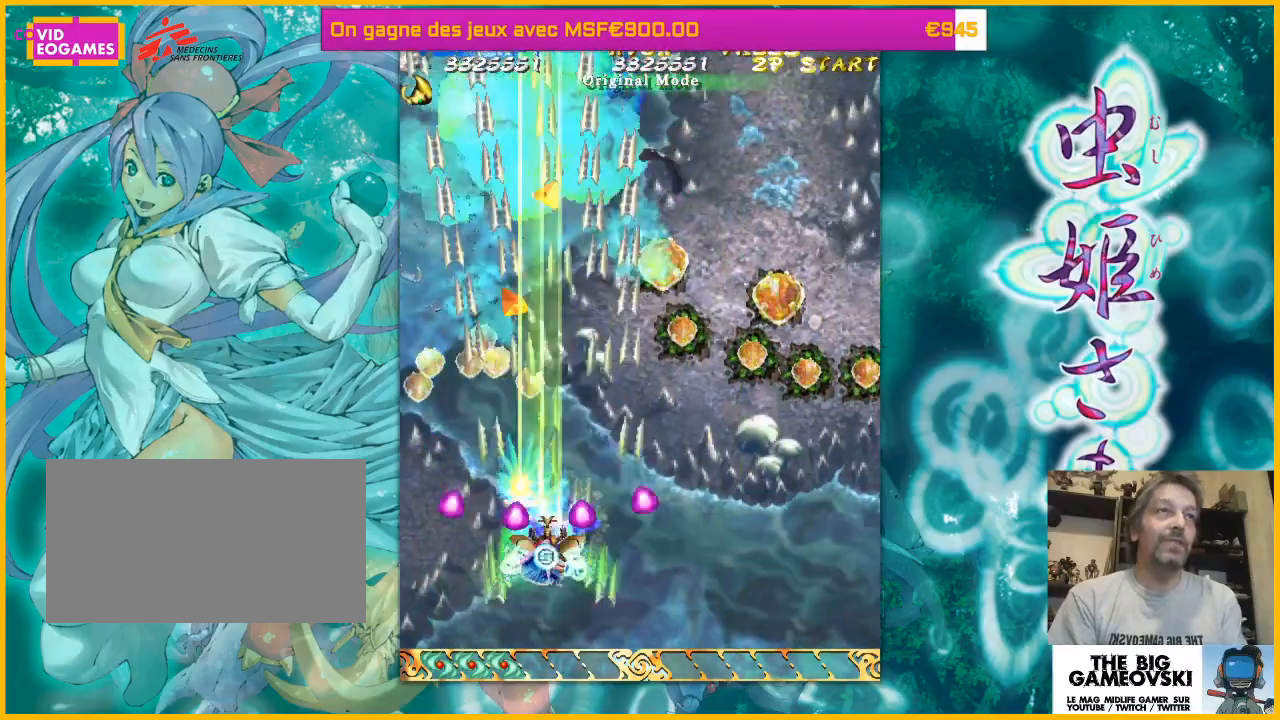
{"buttons": [], "left_stick": "up-left", "events": [[33, "left_stick", "down-right"], [167, "left_stick", "down-left"], [367, "left_stick", "up-left"]]}
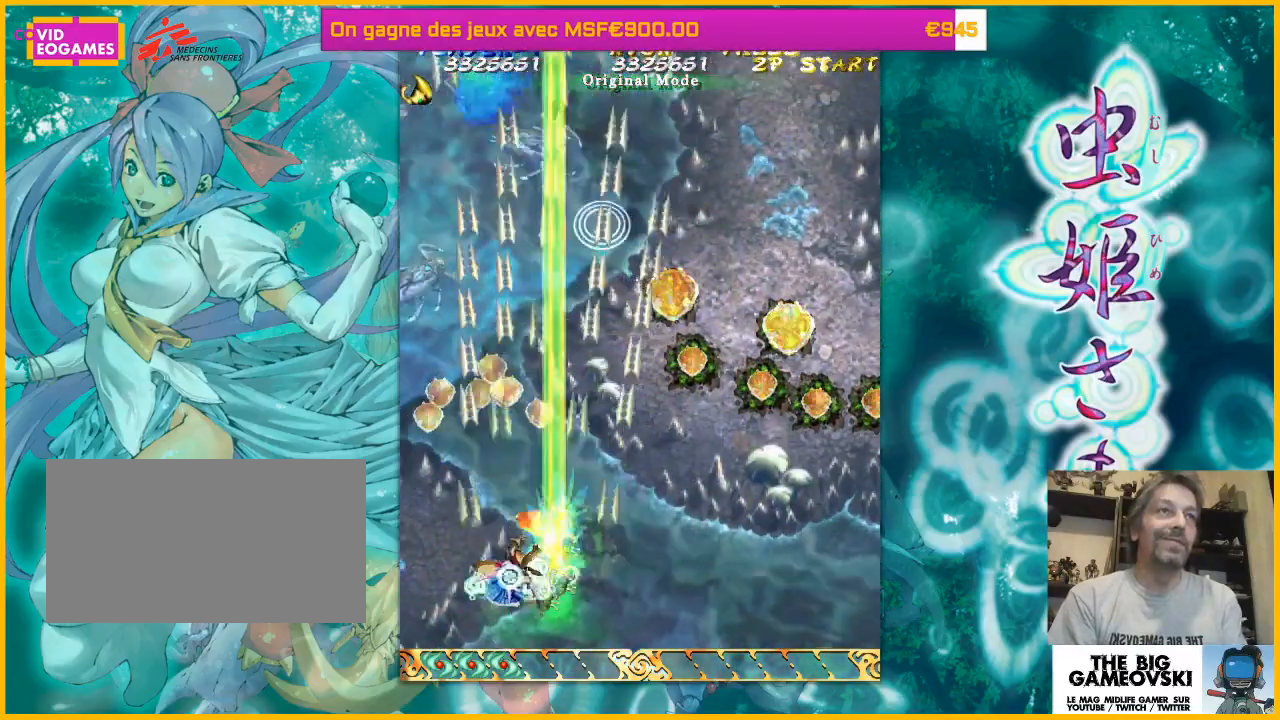
{"buttons": [], "left_stick": "up-right", "events": [[467, "left_stick", "up-right"]]}
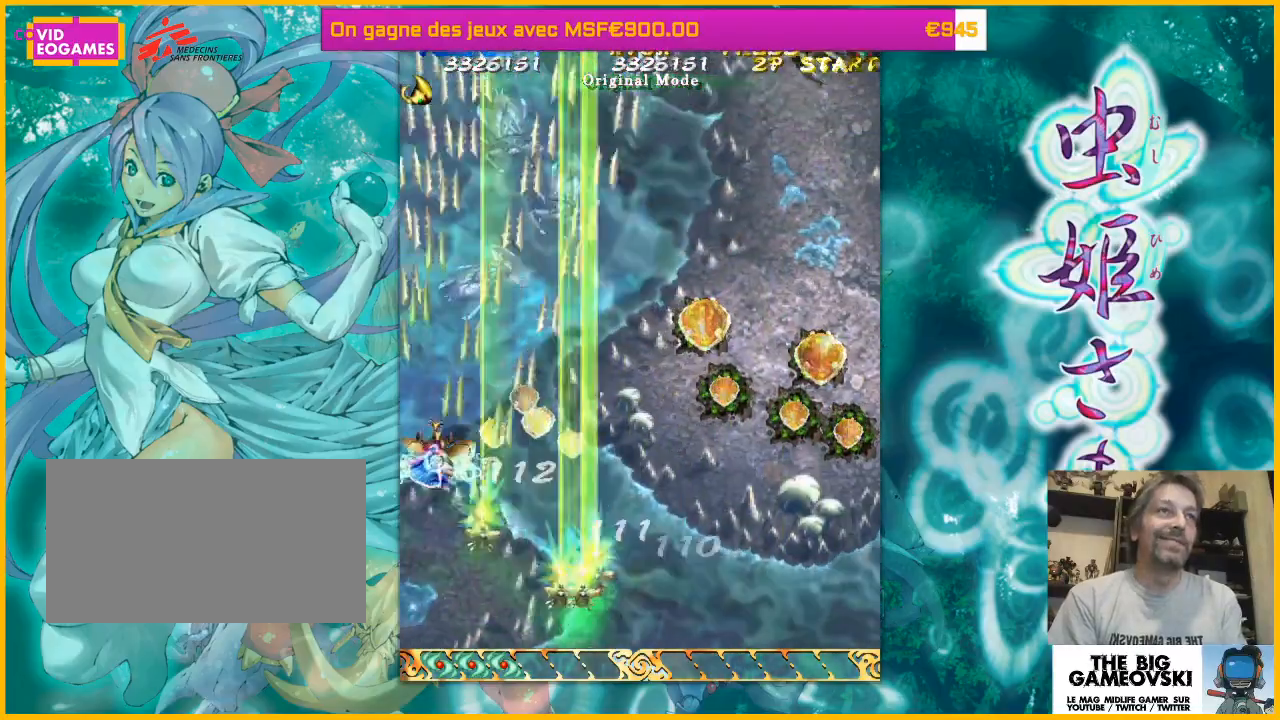
{"buttons": [], "left_stick": "right", "events": [[67, "left_stick", "right"]]}
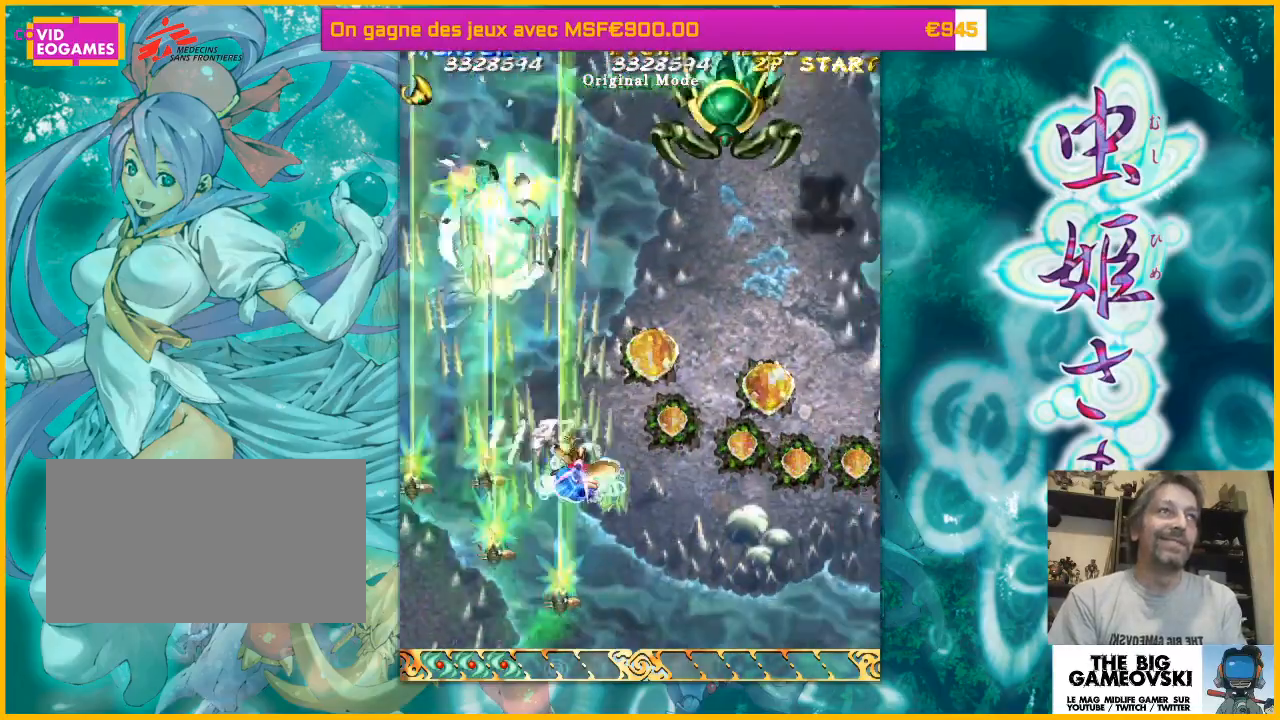
{"buttons": [], "left_stick": "down-left", "events": [[133, "left_stick", "down-right"], [300, "left_stick", "down-left"]]}
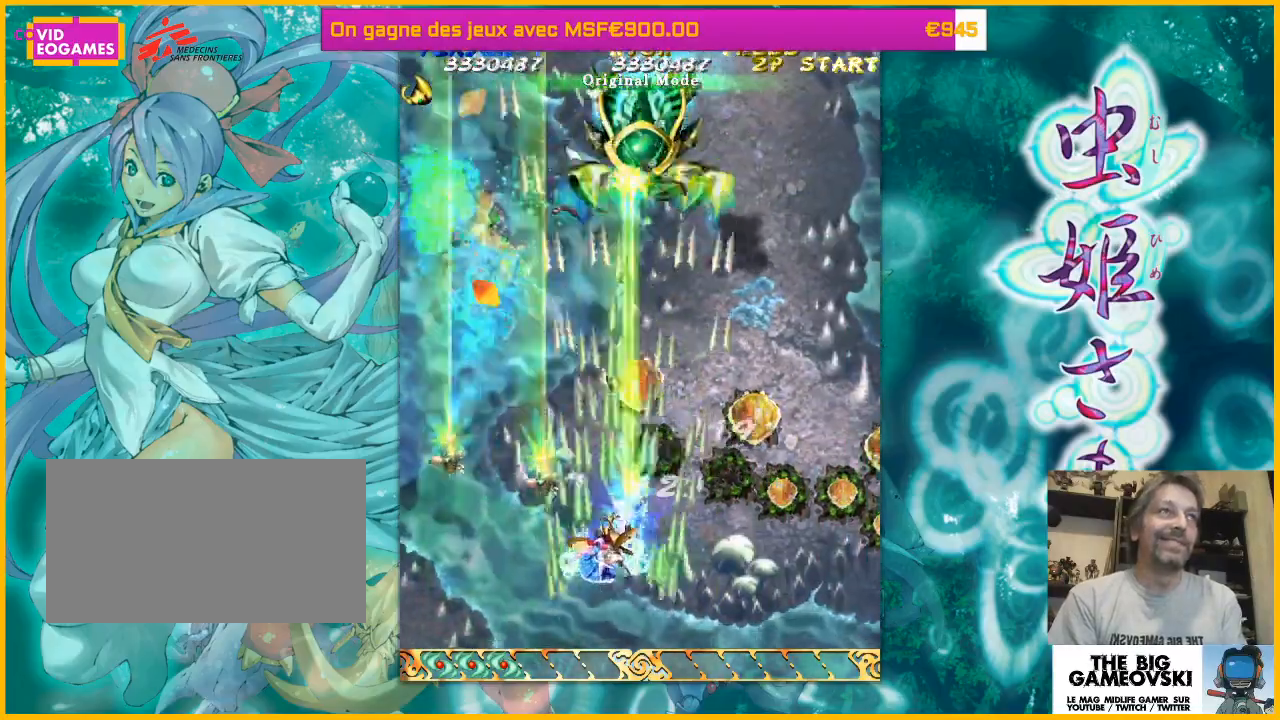
{"buttons": [], "left_stick": "right"}
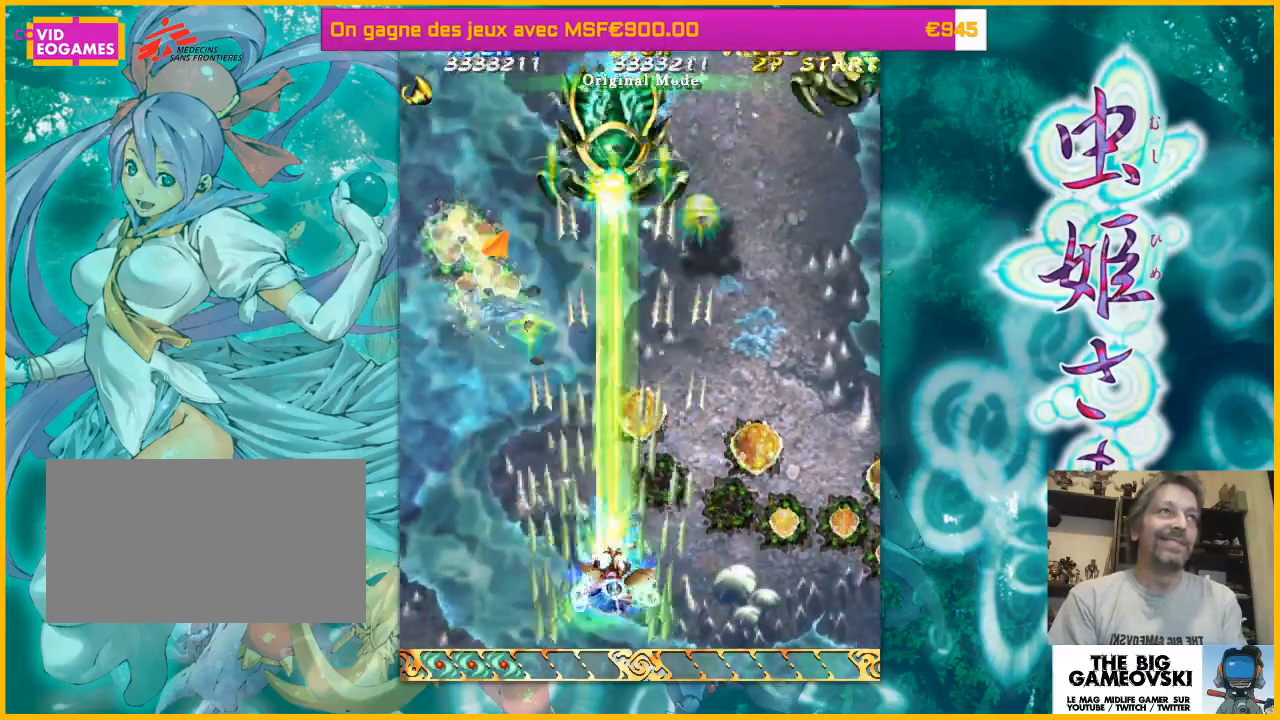
{"buttons": [], "left_stick": "down-right", "events": [[67, "left_stick", "center"], [267, "left_stick", "left"], [500, "left_stick", "down-right"]]}
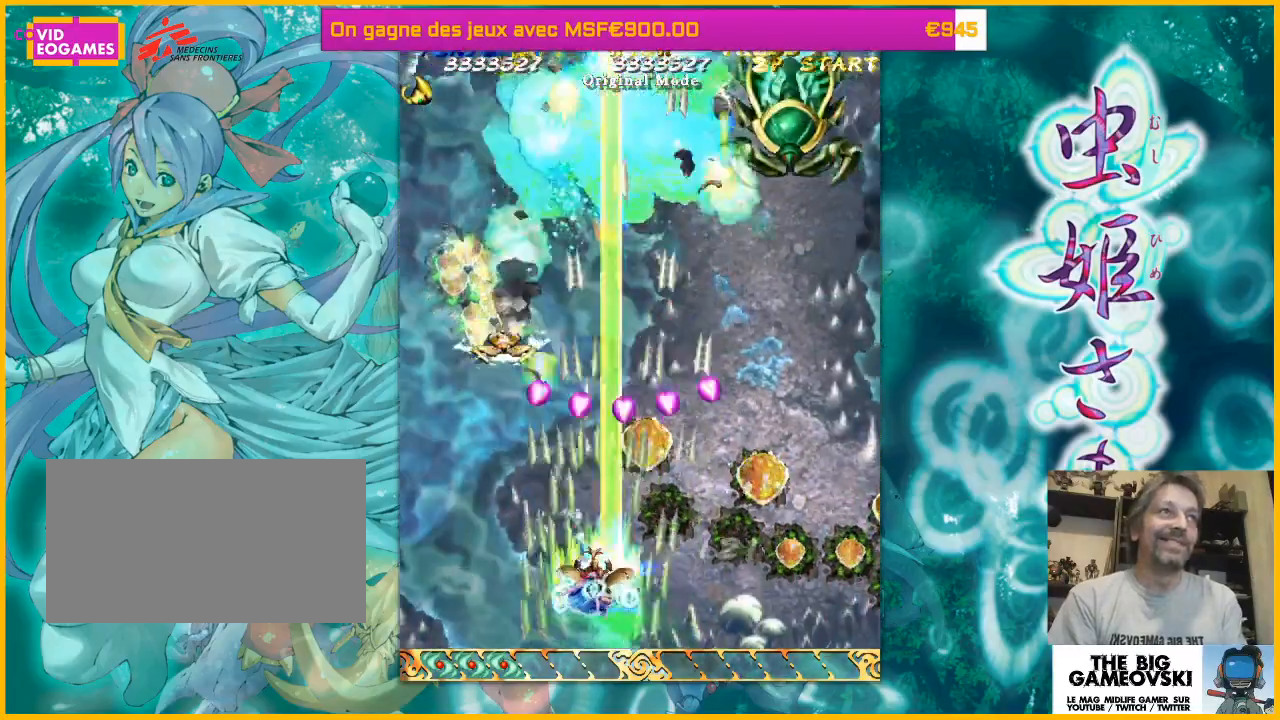
{"buttons": [], "left_stick": "center", "events": [[100, "left_stick", "down-left"], [333, "left_stick", "center"]]}
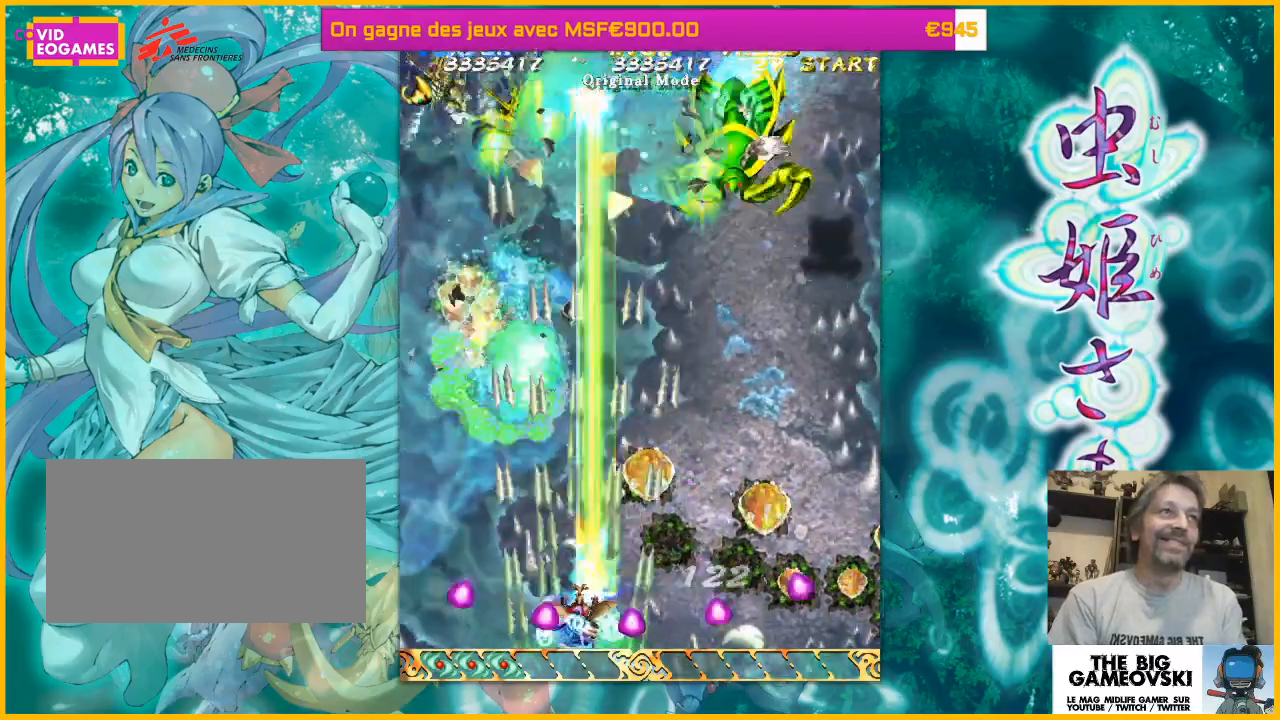
{"buttons": [], "left_stick": "down-right", "events": [[67, "left_stick", "right"], [433, "left_stick", "center"], [500, "left_stick", "down-right"]]}
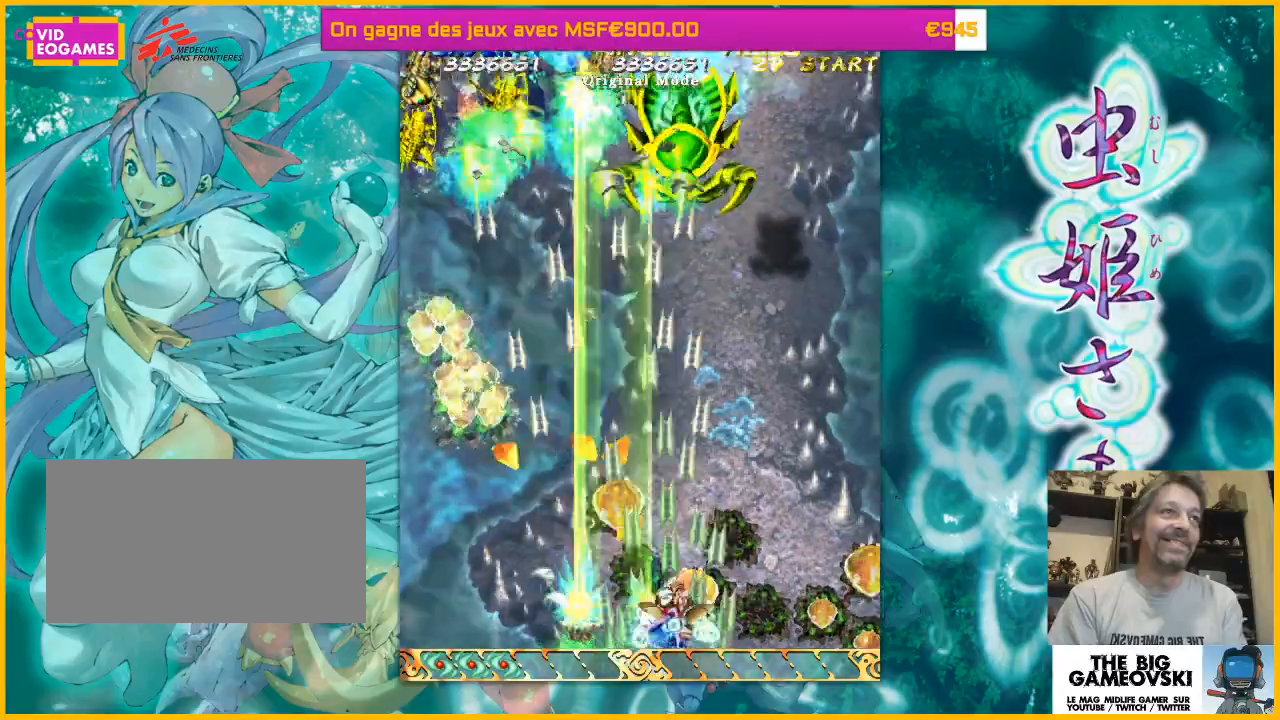
{"buttons": [], "left_stick": "center", "events": [[33, "left_stick", "right"], [233, "left_stick", "center"], [333, "left_stick", "left"], [400, "left_stick", "center"]]}
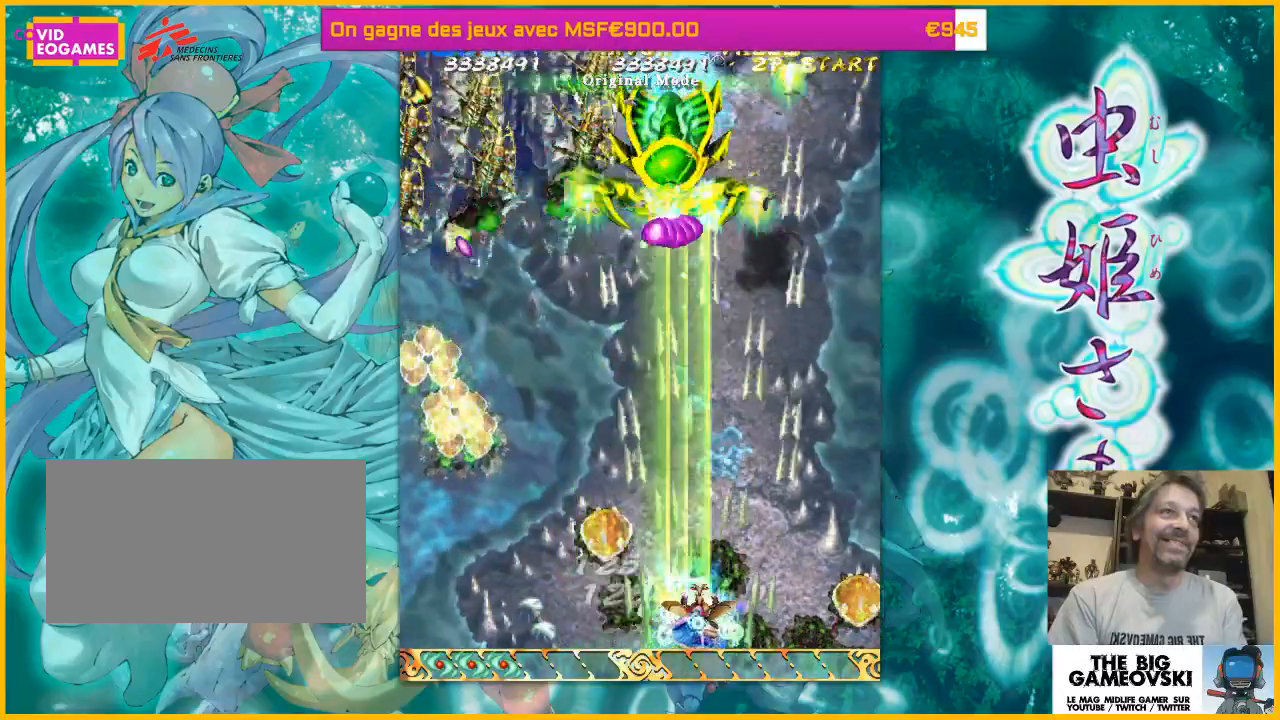
{"buttons": [], "left_stick": "right", "events": [[300, "left_stick", "left"], [400, "left_stick", "down-right"], [467, "left_stick", "right"]]}
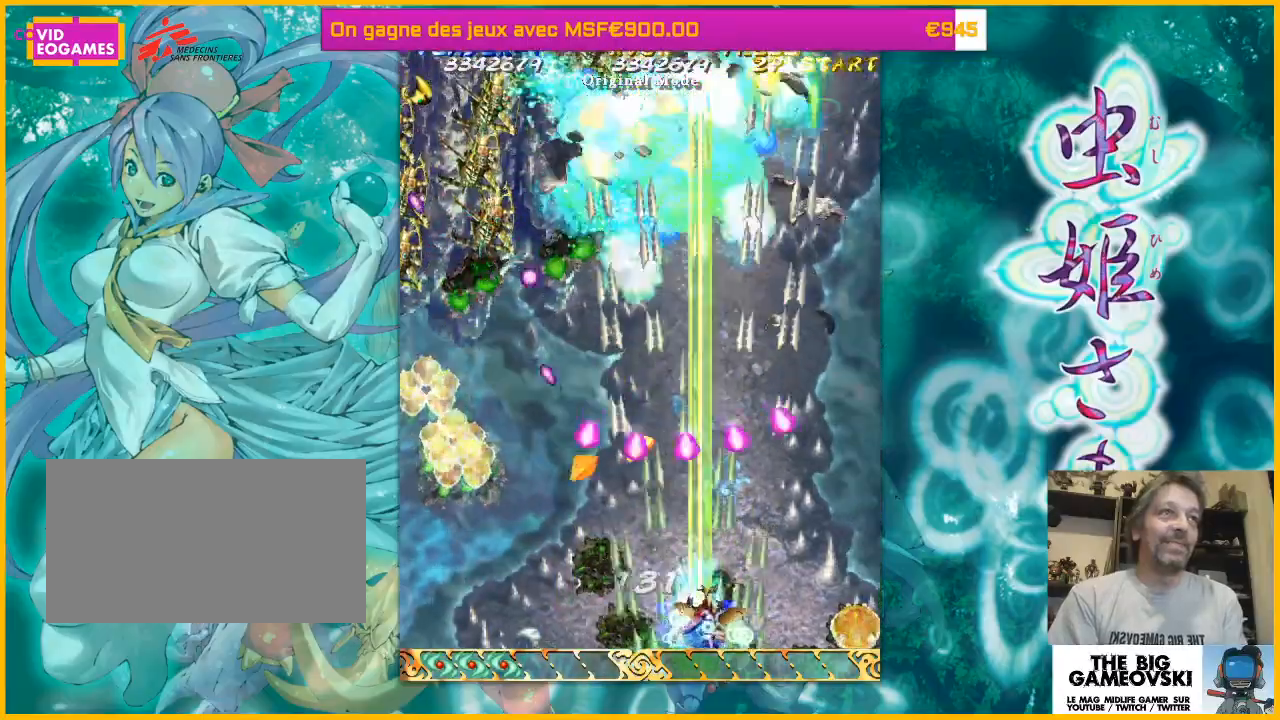
{"buttons": [], "left_stick": "right", "events": [[200, "left_stick", "up-left"], [300, "left_stick", "right"], [400, "left_stick", "up"], [500, "left_stick", "right"]]}
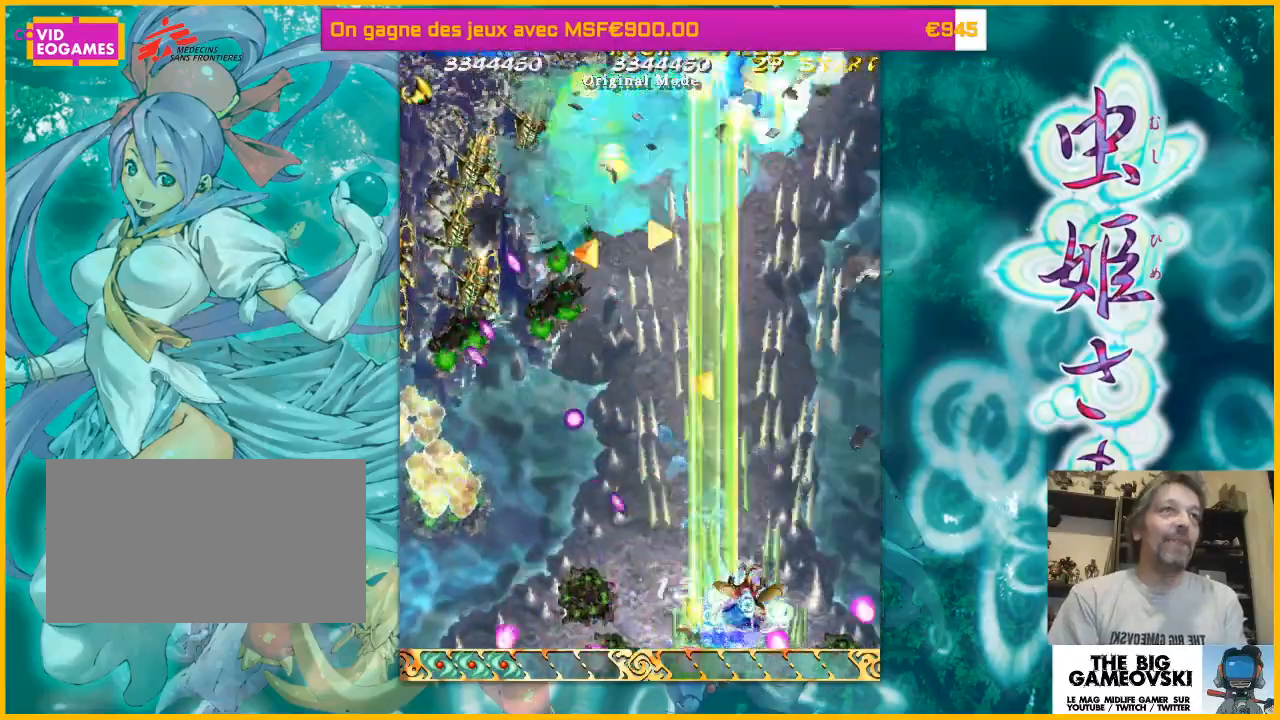
{"buttons": [], "left_stick": "left", "events": [[33, "left_stick", "down-left"], [333, "left_stick", "left"]]}
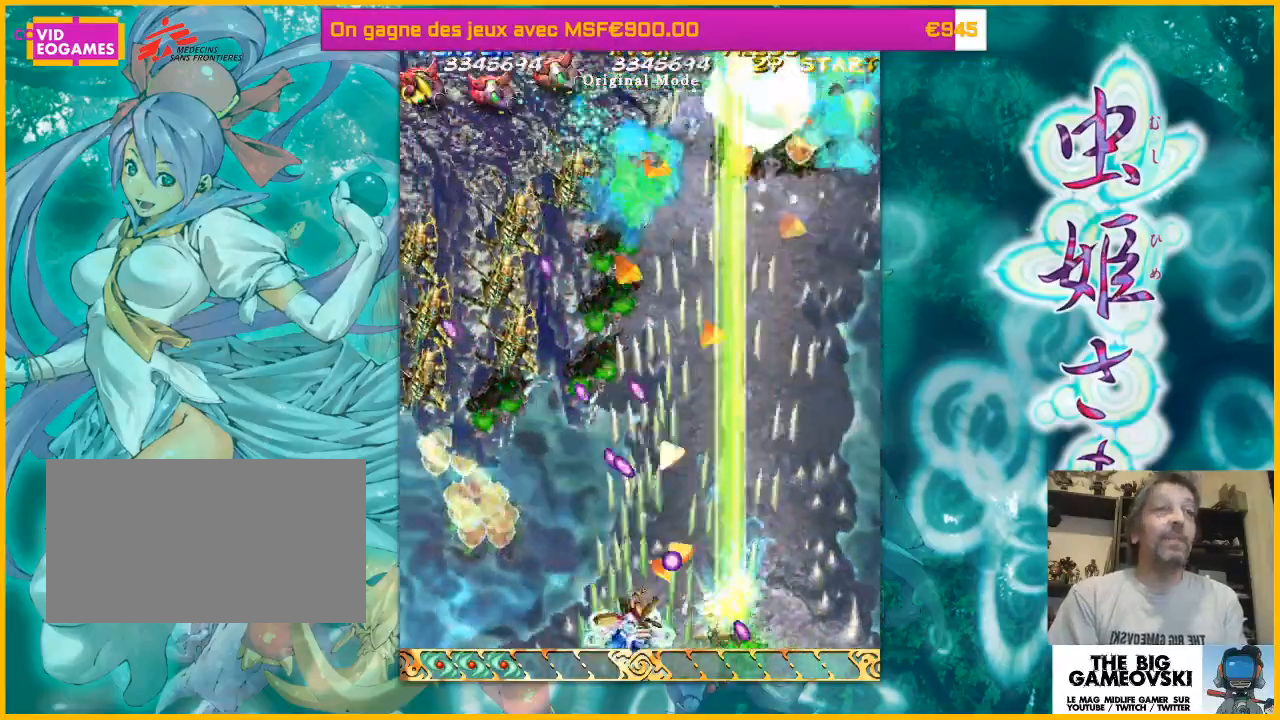
{"buttons": [], "left_stick": "left", "events": []}
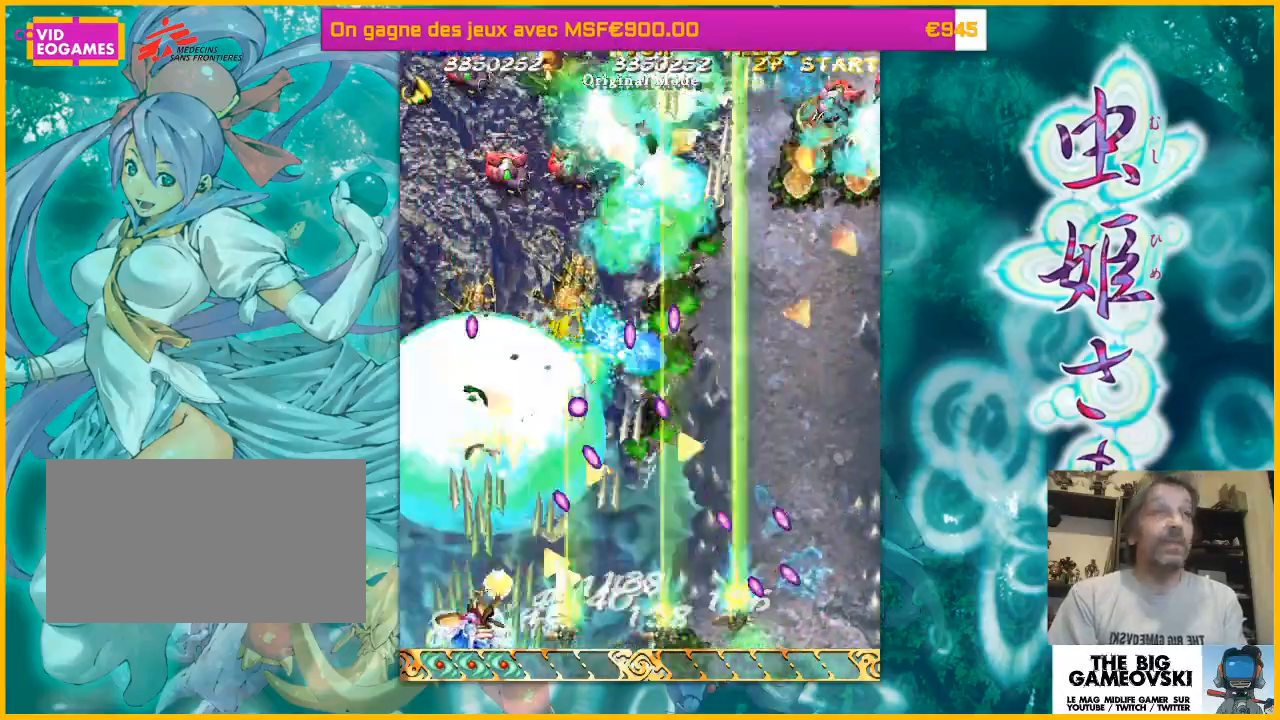
{"buttons": [], "left_stick": "up-left", "events": [[167, "left_stick", "up"], [400, "left_stick", "up-left"]]}
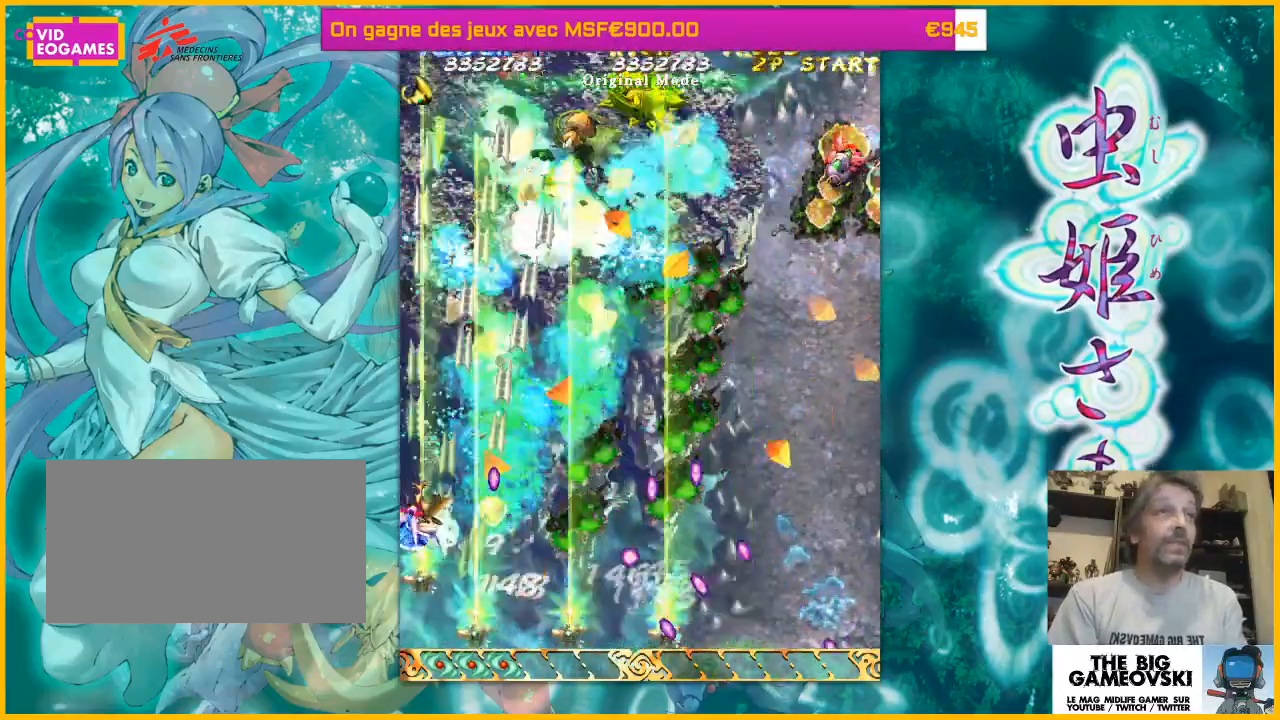
{"buttons": [], "left_stick": "right", "events": [[100, "left_stick", "up-right"], [300, "left_stick", "down-right"], [467, "left_stick", "right"]]}
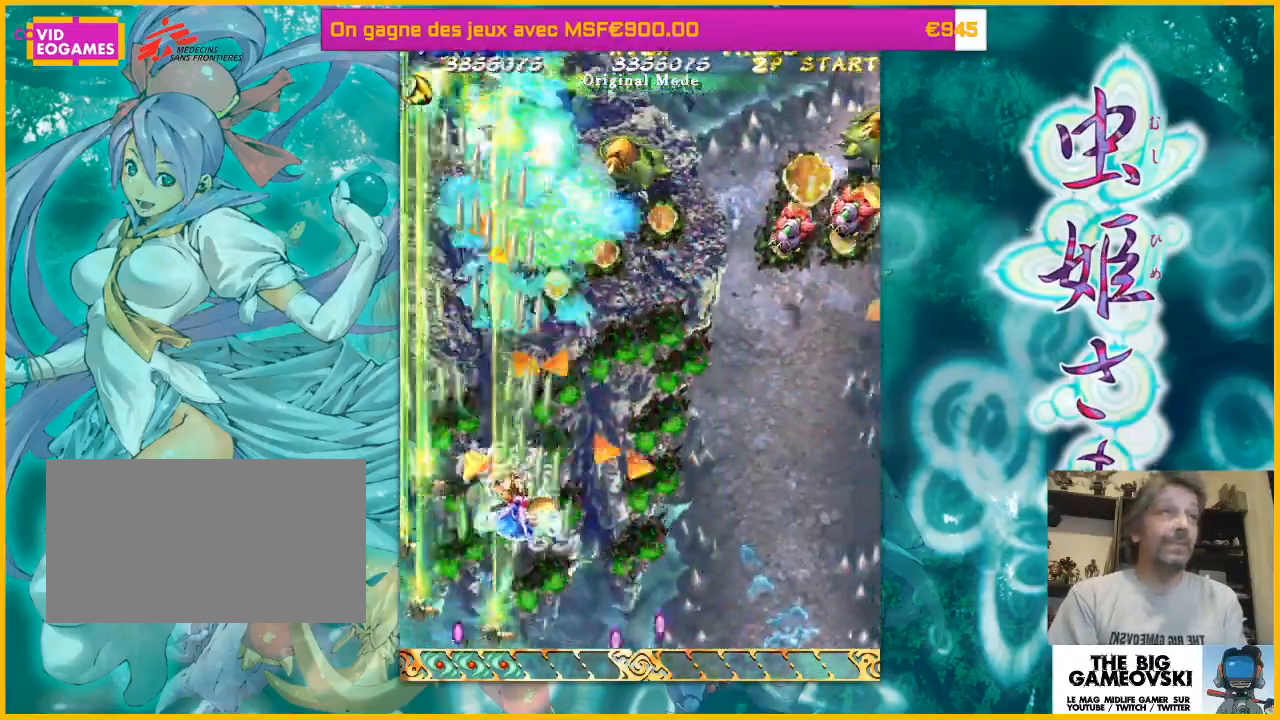
{"buttons": [], "left_stick": "down-right", "events": [[233, "left_stick", "down-right"]]}
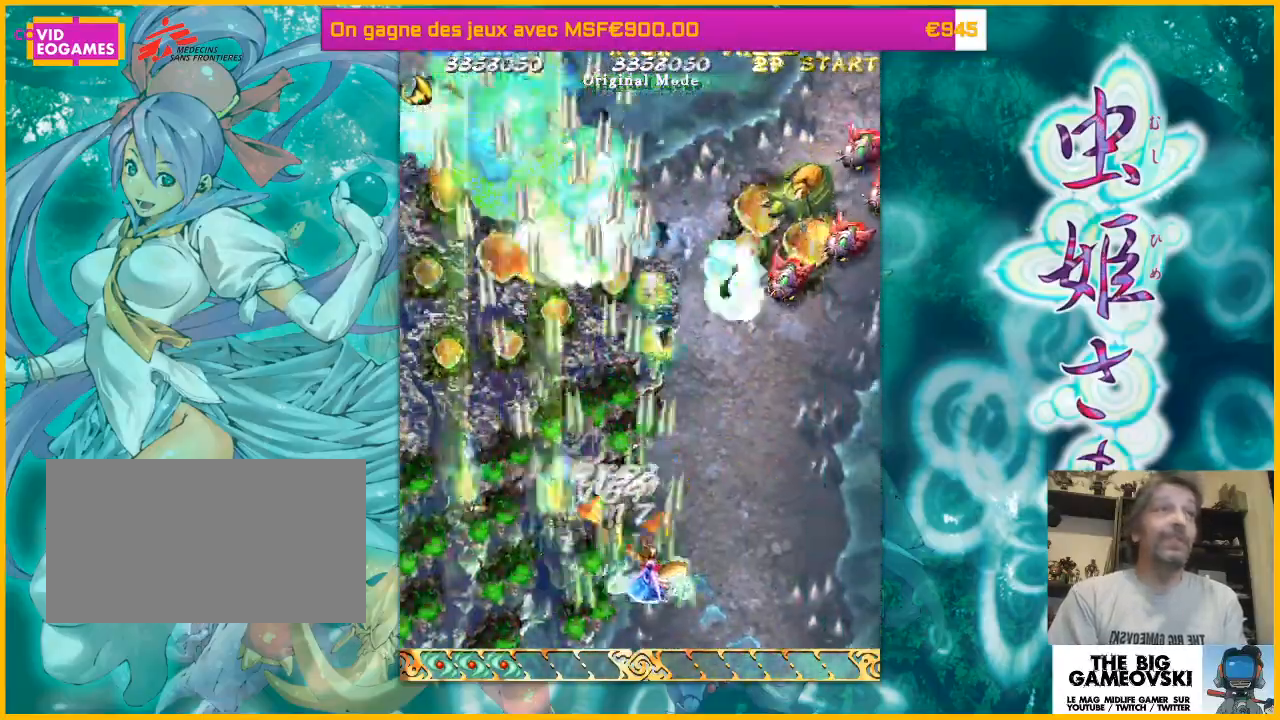
{"buttons": [], "left_stick": "up-right", "events": [[100, "left_stick", "right"], [333, "left_stick", "up-right"]]}
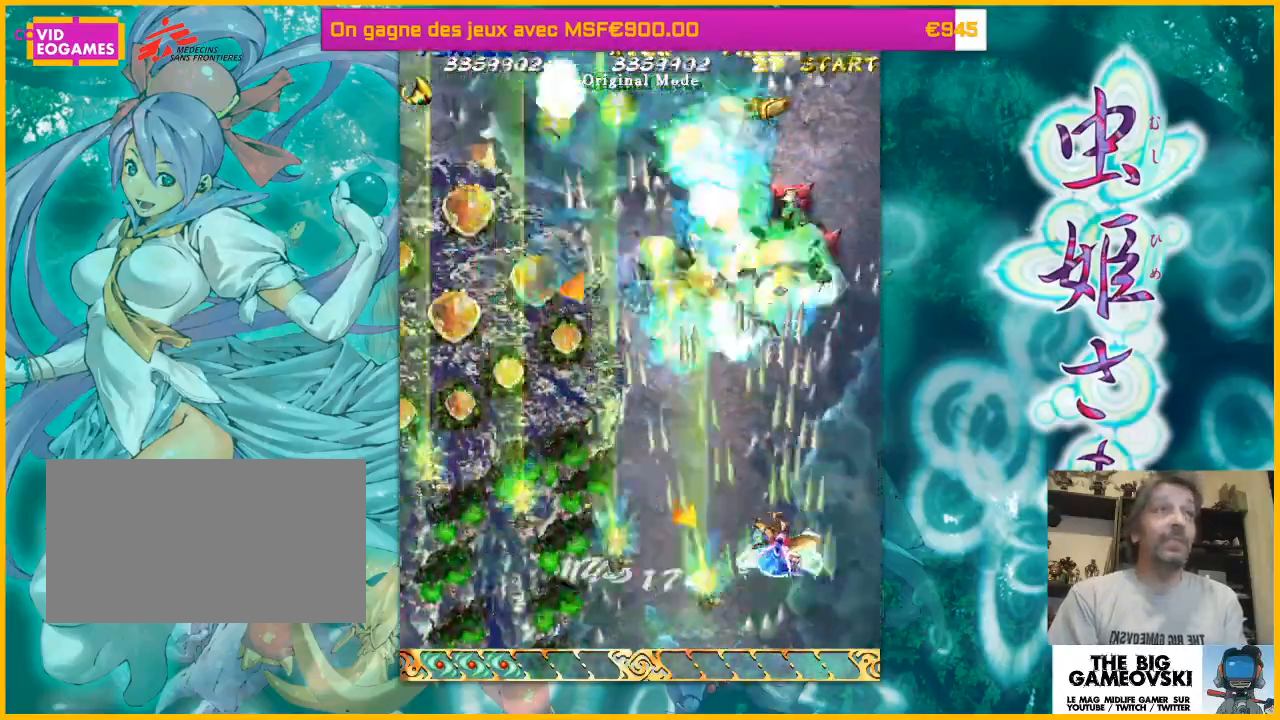
{"buttons": [], "left_stick": "down-right", "events": [[167, "left_stick", "down-left"], [333, "left_stick", "down-right"]]}
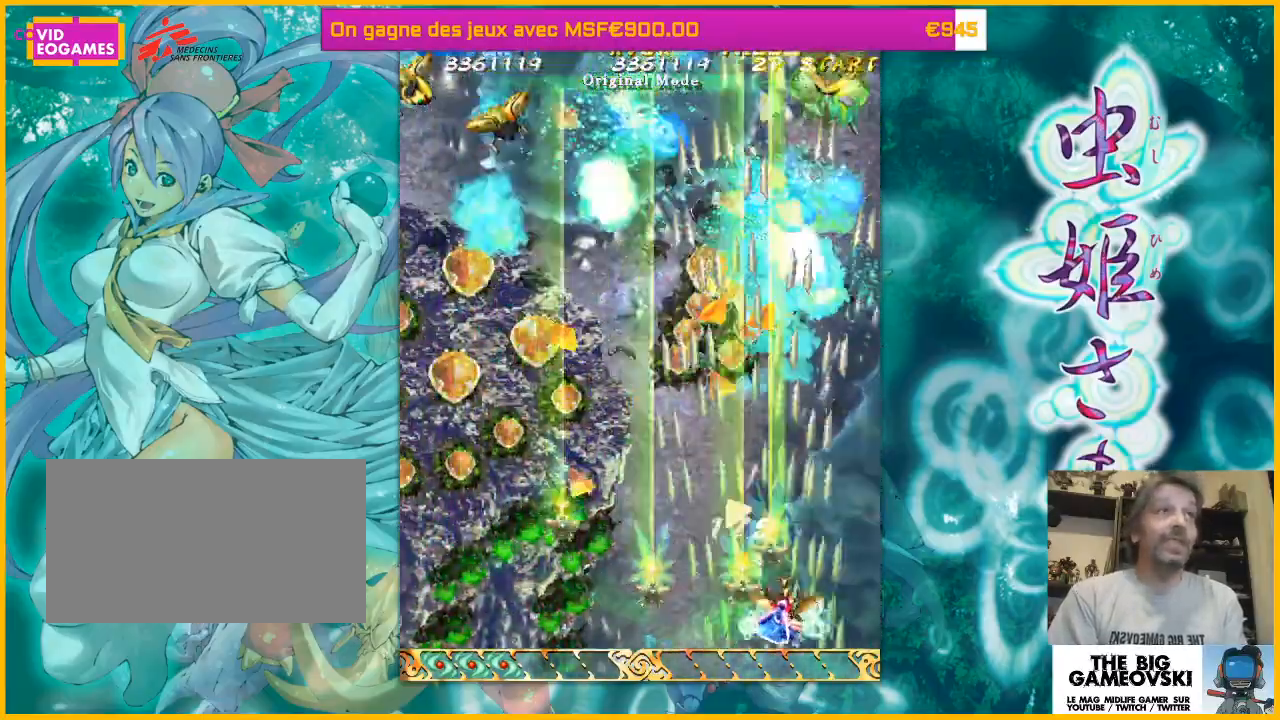
{"buttons": [], "left_stick": "down-left", "events": [[67, "left_stick", "right"], [167, "left_stick", "left"], [400, "left_stick", "right"], [500, "left_stick", "down-left"]]}
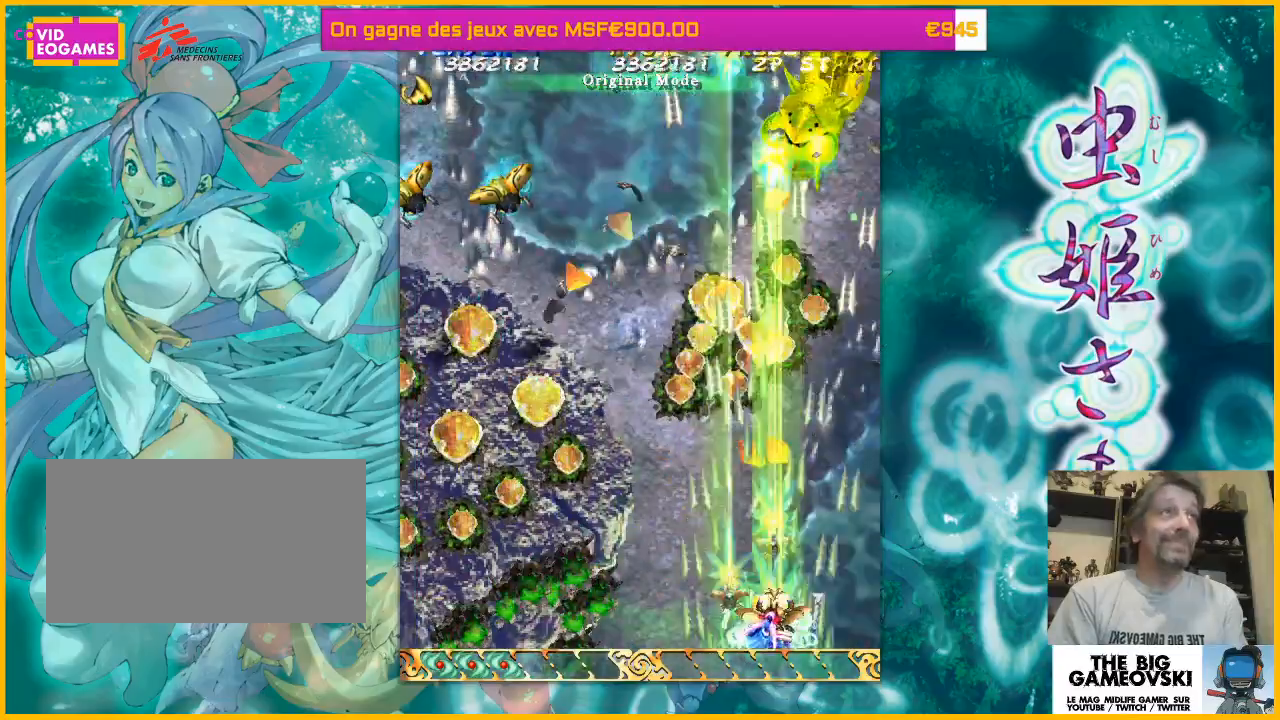
{"buttons": [], "left_stick": "center", "events": [[100, "left_stick", "left"], [233, "left_stick", "center"], [400, "left_stick", "left"], [467, "left_stick", "center"]]}
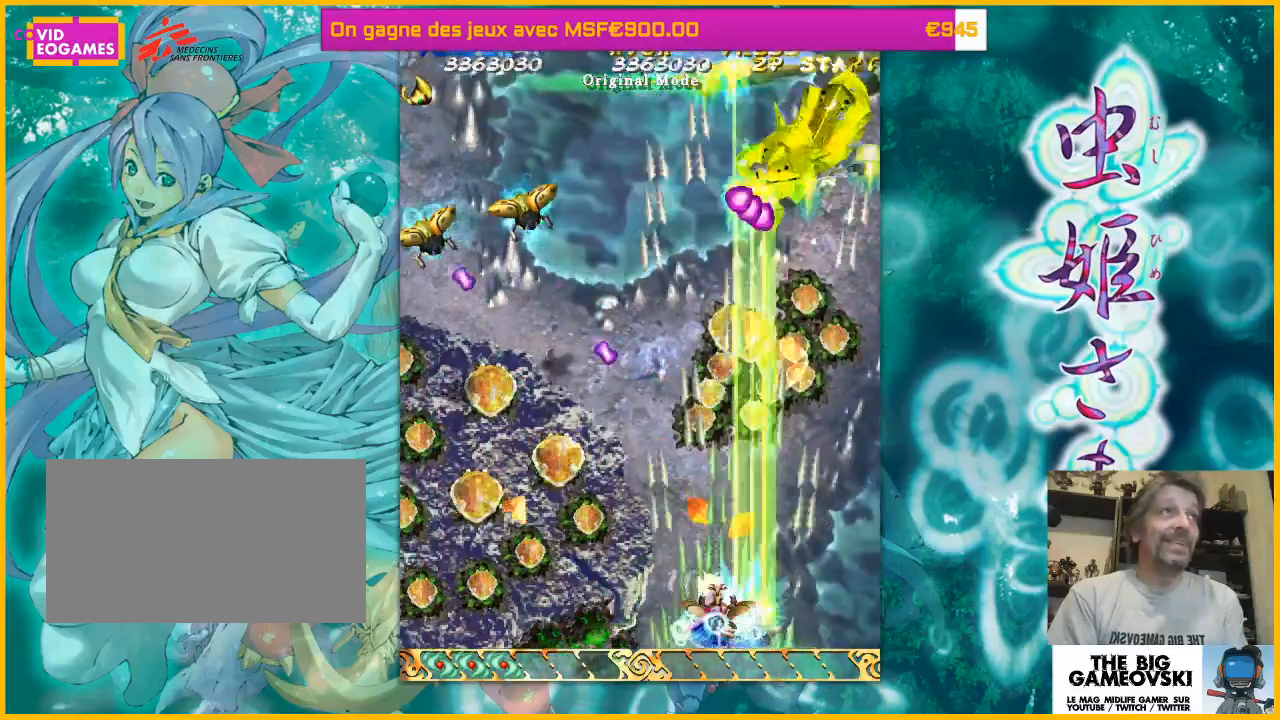
{"buttons": [], "left_stick": "down-left", "events": [[200, "left_stick", "down-left"]]}
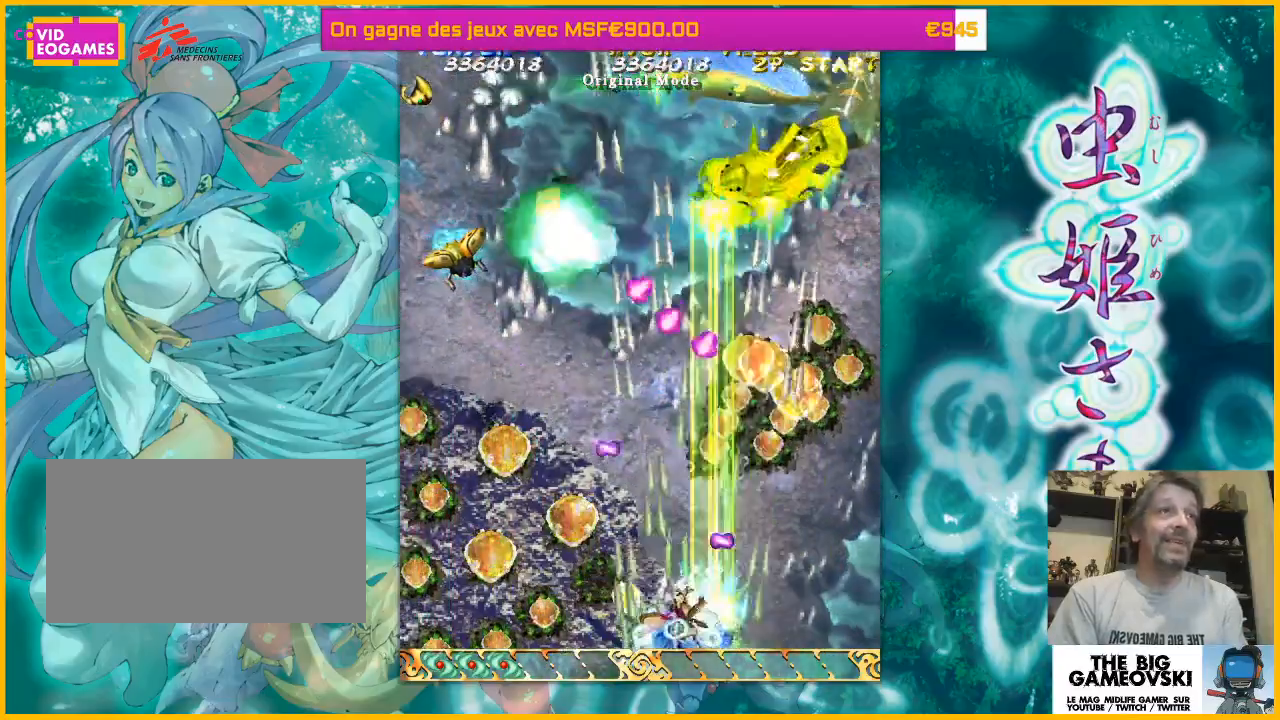
{"buttons": [], "left_stick": "left", "events": [[100, "left_stick", "left"]]}